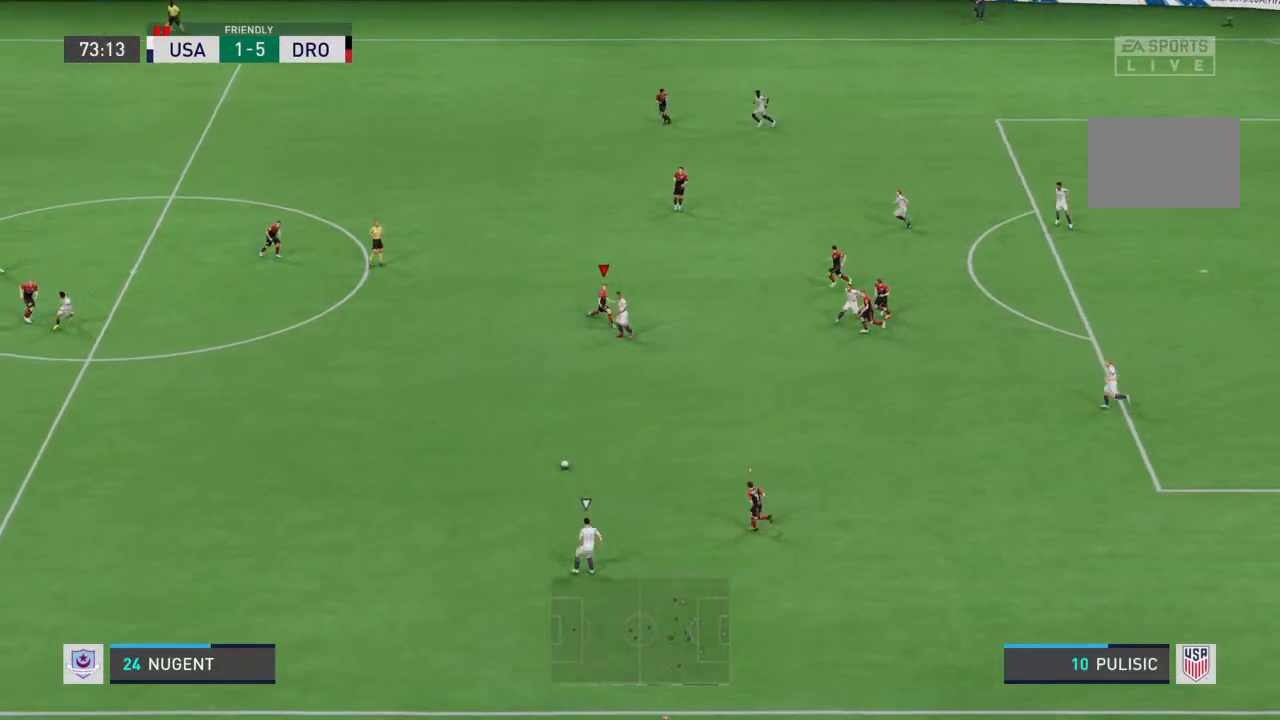
Gameplay with a controller (PlayStation layout); each line is a JSON object with the inputs held at the frame after it. "events" lists button and stick changes between this image and that frame as [ms after this image, input, new state], when the widget could be followed in between. Not read: L3 R3.
{"buttons": ["R2"], "left_stick": "left", "right_stick": "center", "events": [[167, "R2", "down"], [233, "L1", "down"], [333, "L1", "up"]]}
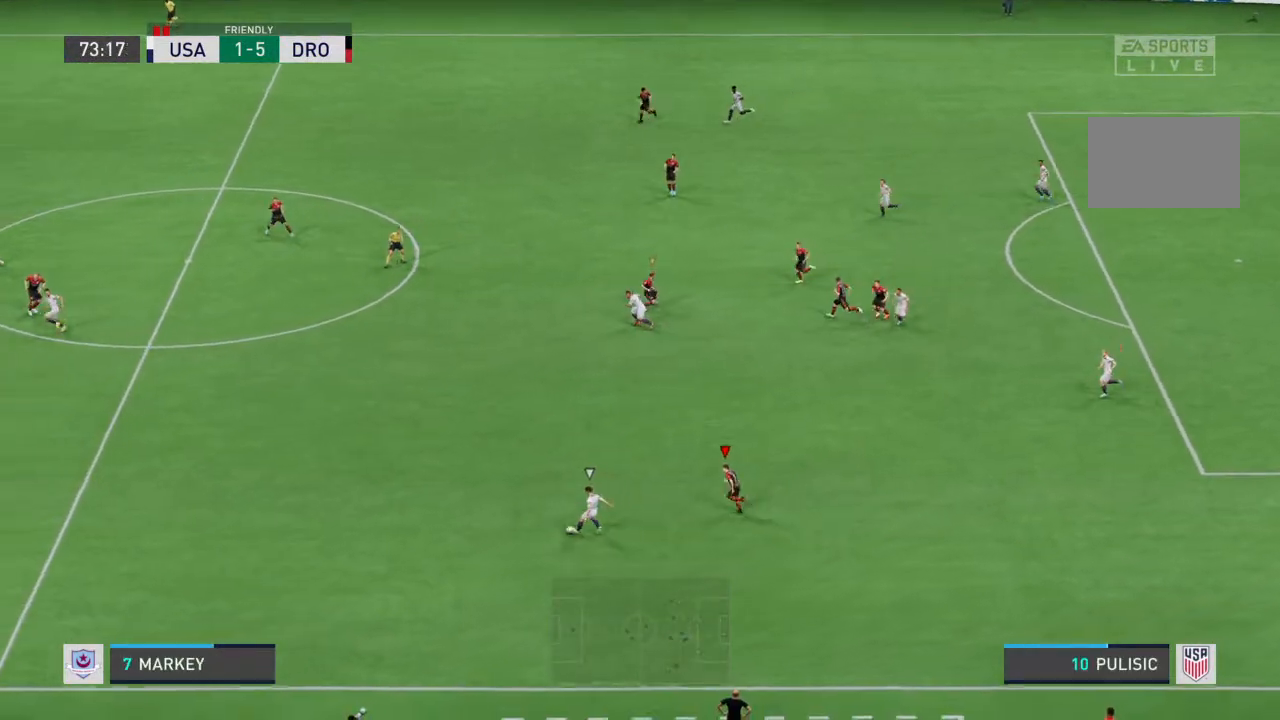
{"buttons": ["R2"], "left_stick": "left", "right_stick": "center", "events": []}
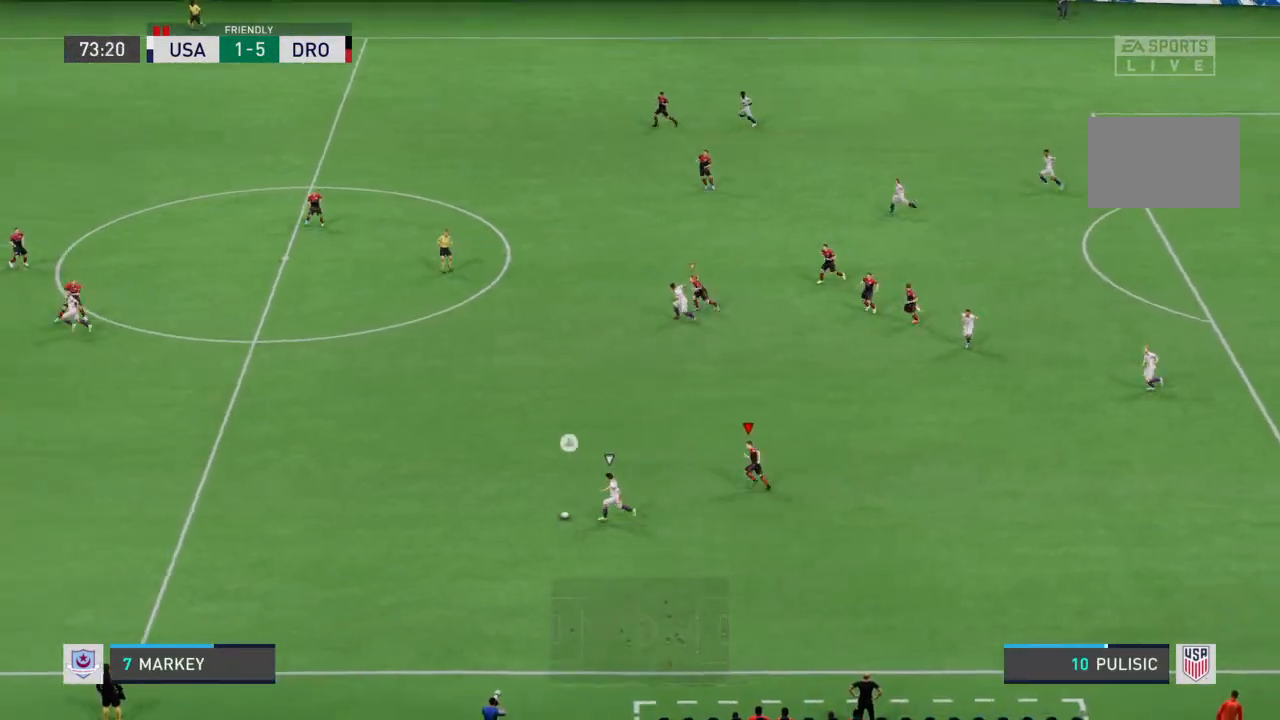
{"buttons": ["R2"], "left_stick": "left", "right_stick": "center", "events": []}
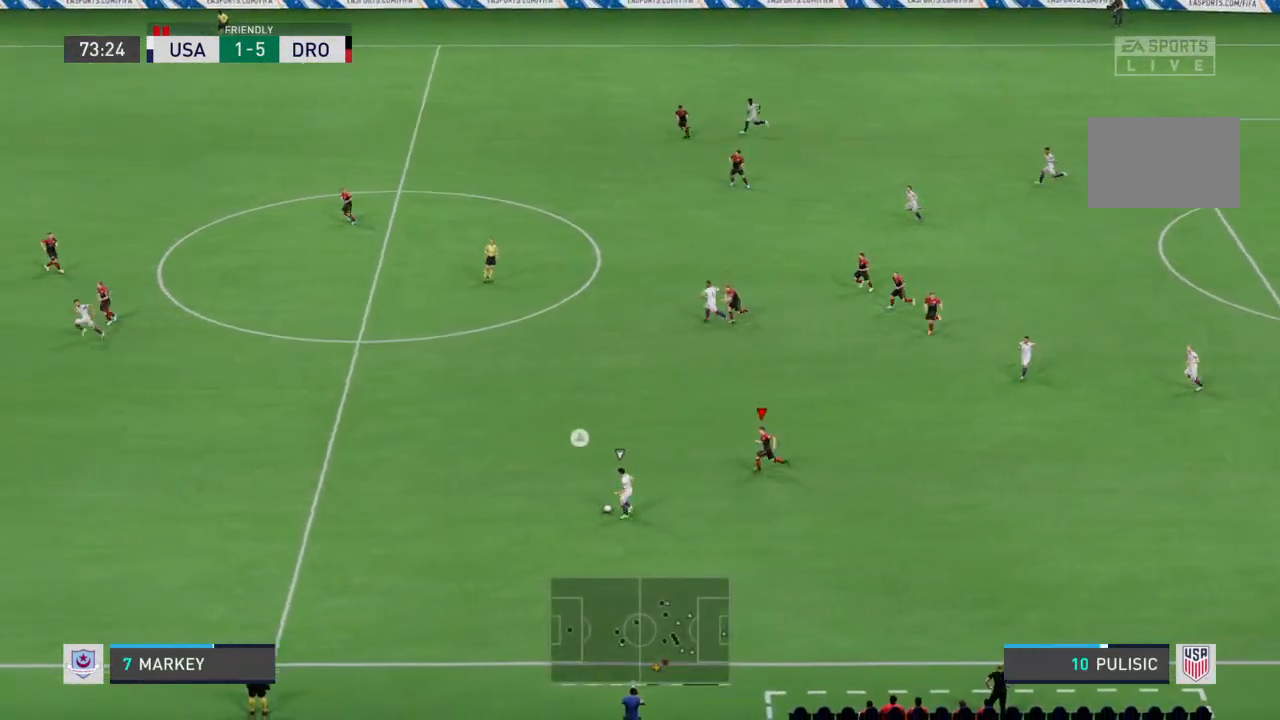
{"buttons": ["R2"], "left_stick": "left", "right_stick": "center", "events": []}
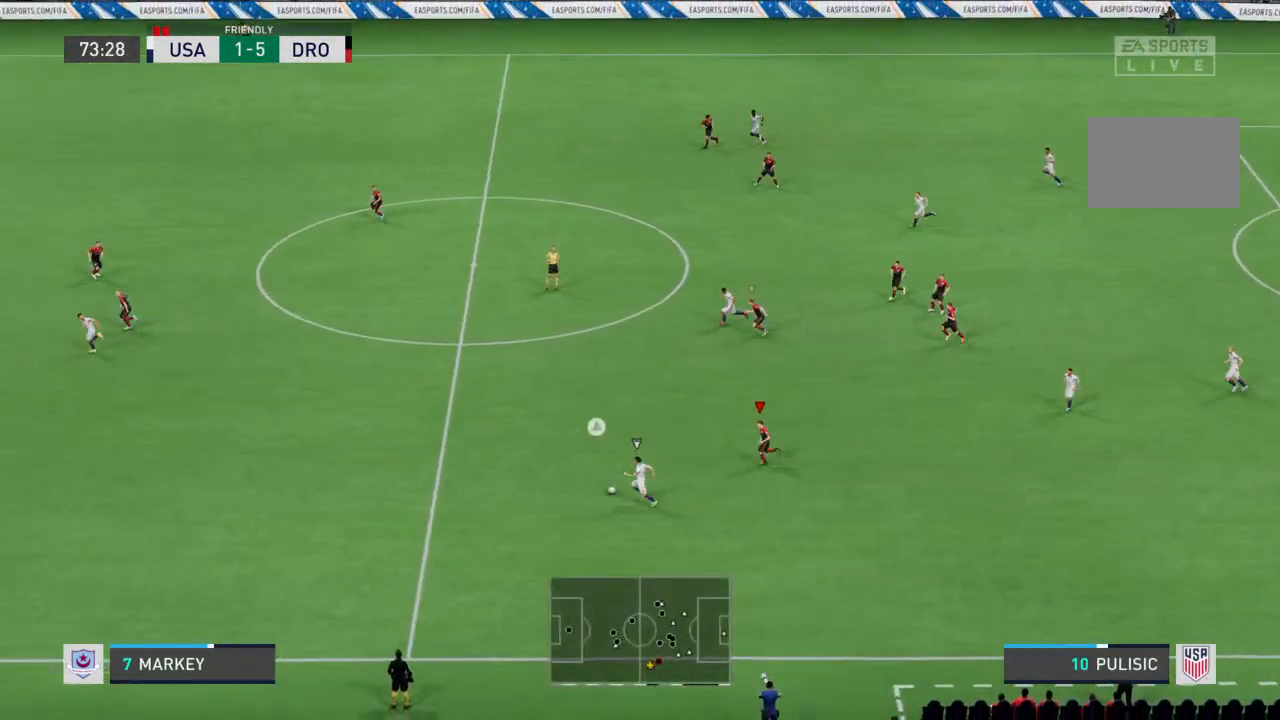
{"buttons": ["R2"], "left_stick": "left", "right_stick": "center", "events": []}
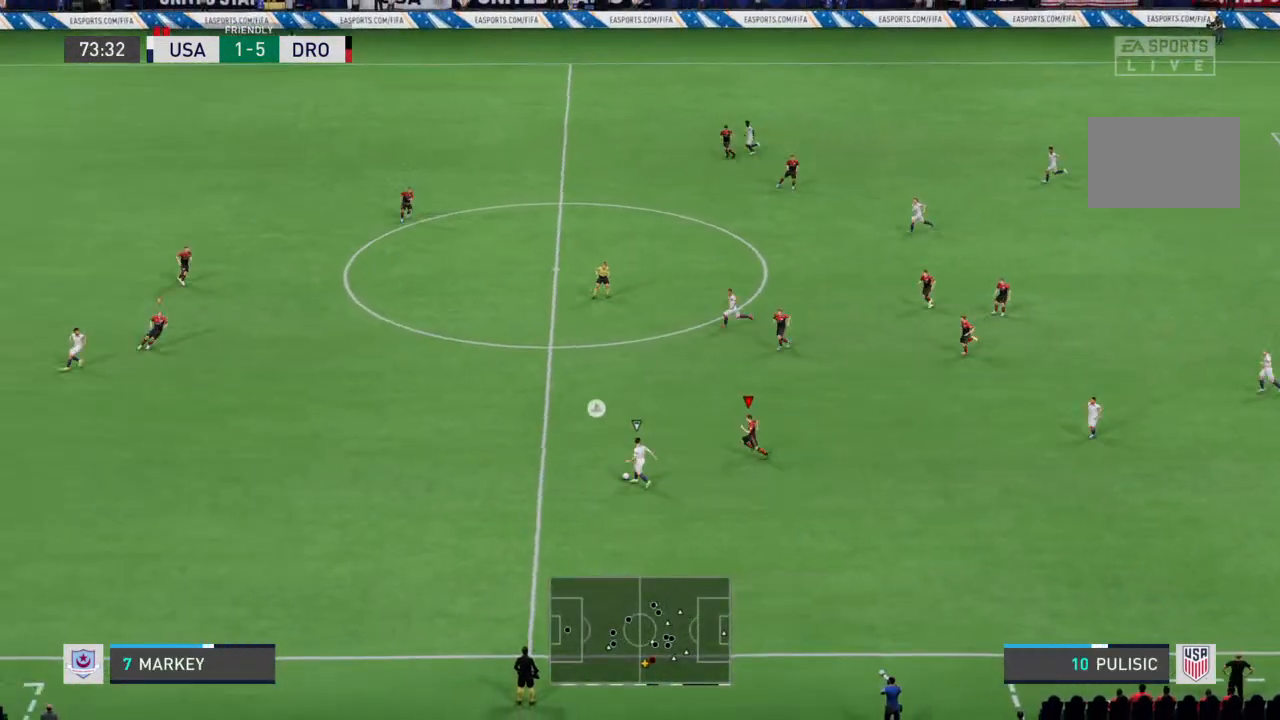
{"buttons": ["R2"], "left_stick": "left", "right_stick": "center", "events": []}
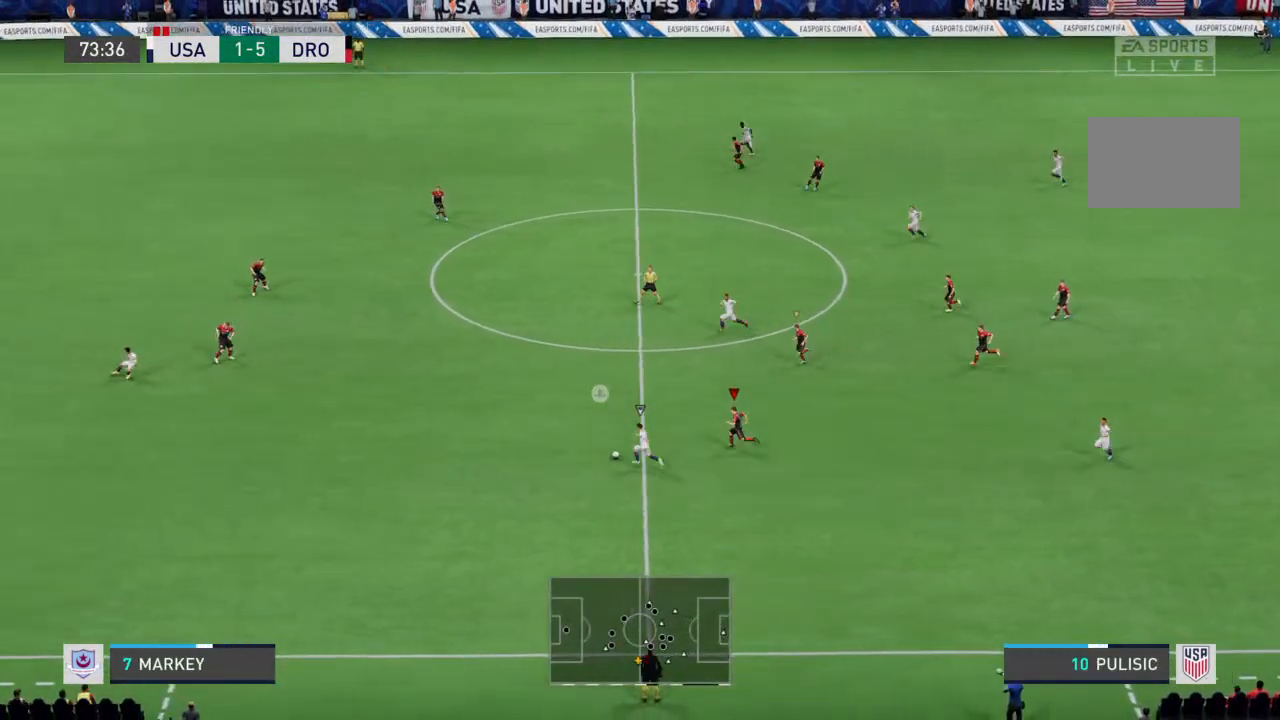
{"buttons": ["R2"], "left_stick": "left", "right_stick": "center", "events": []}
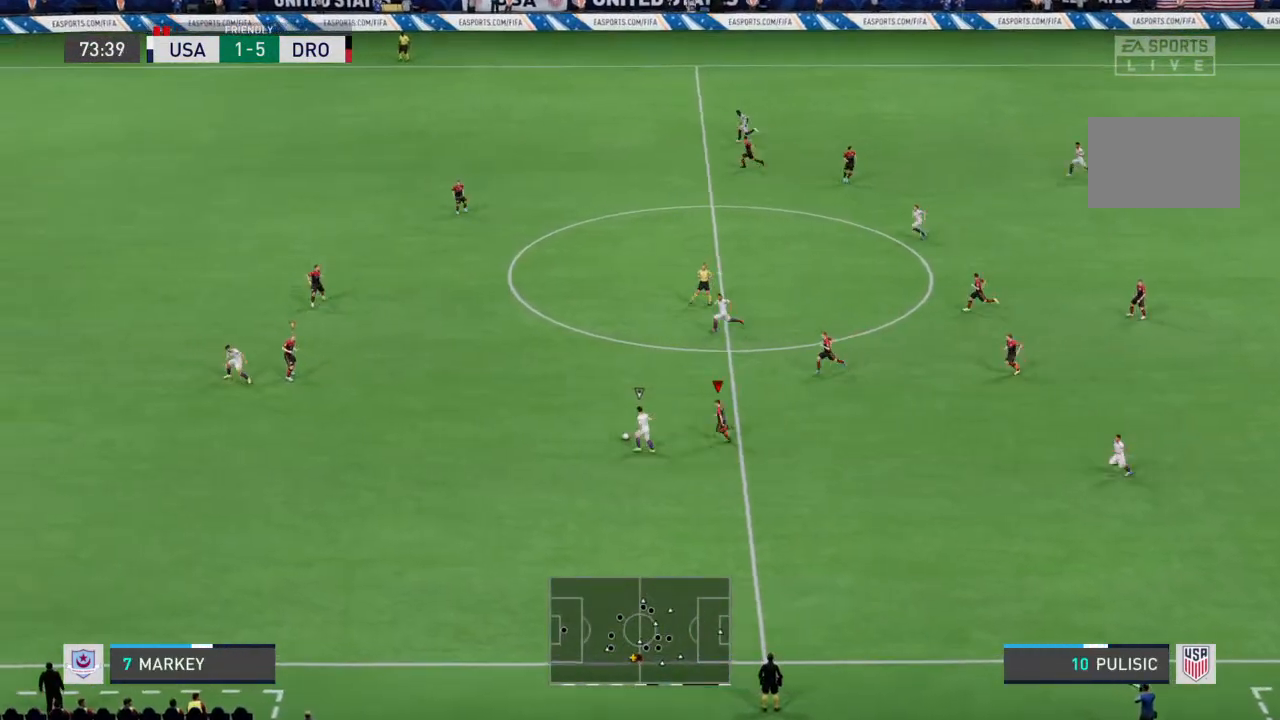
{"buttons": ["R2"], "left_stick": "left", "right_stick": "center", "events": []}
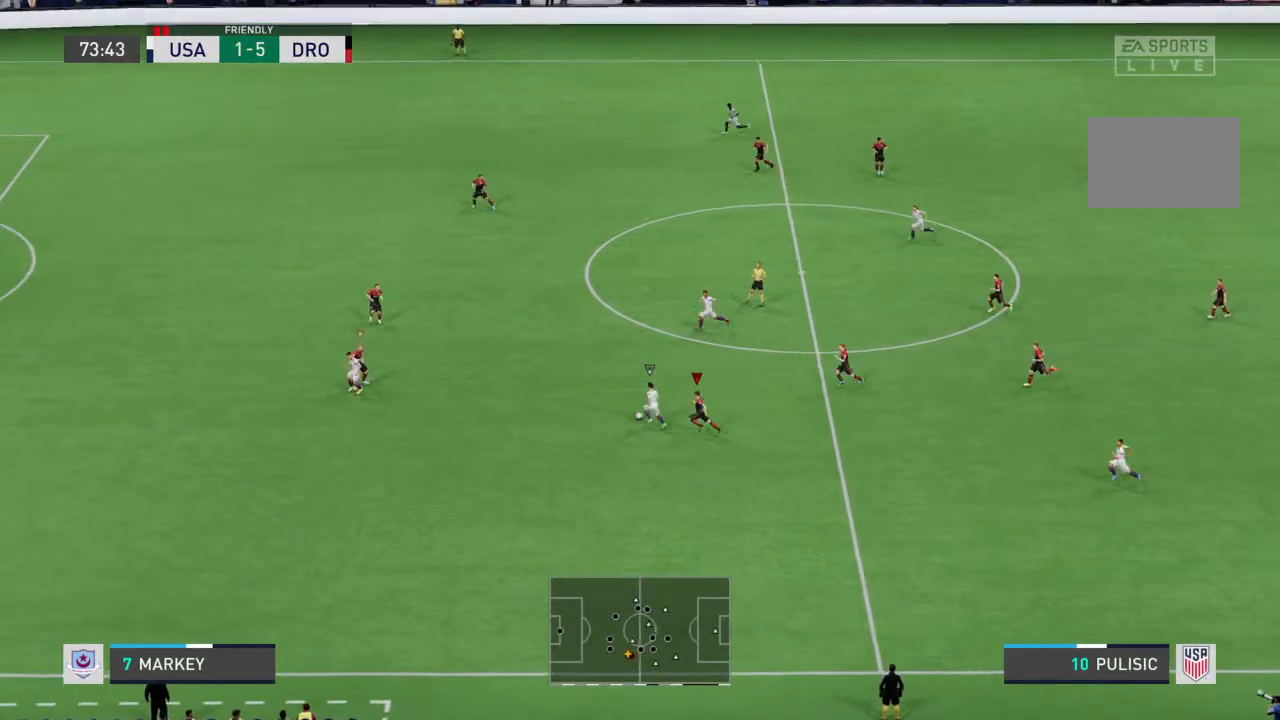
{"buttons": ["R2"], "left_stick": "up-left", "right_stick": "center", "events": [[67, "left_stick", "up-left"]]}
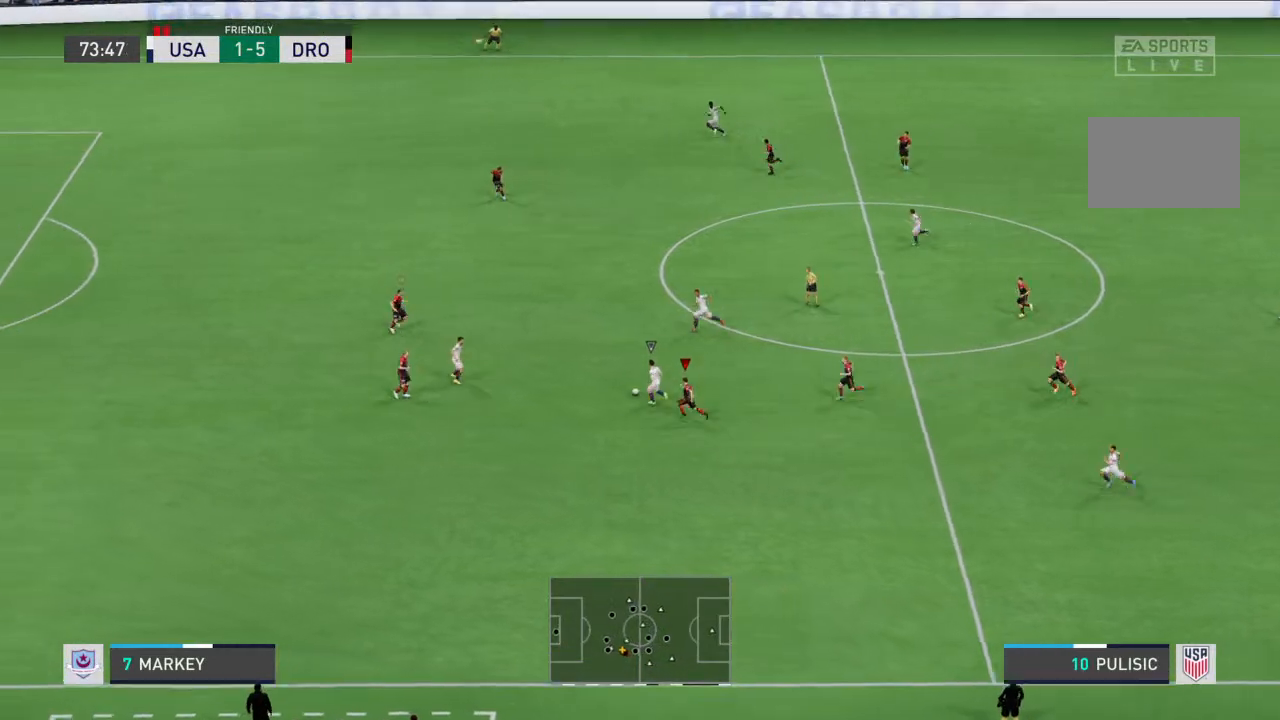
{"buttons": ["R2"], "left_stick": "up-left", "right_stick": "center", "events": []}
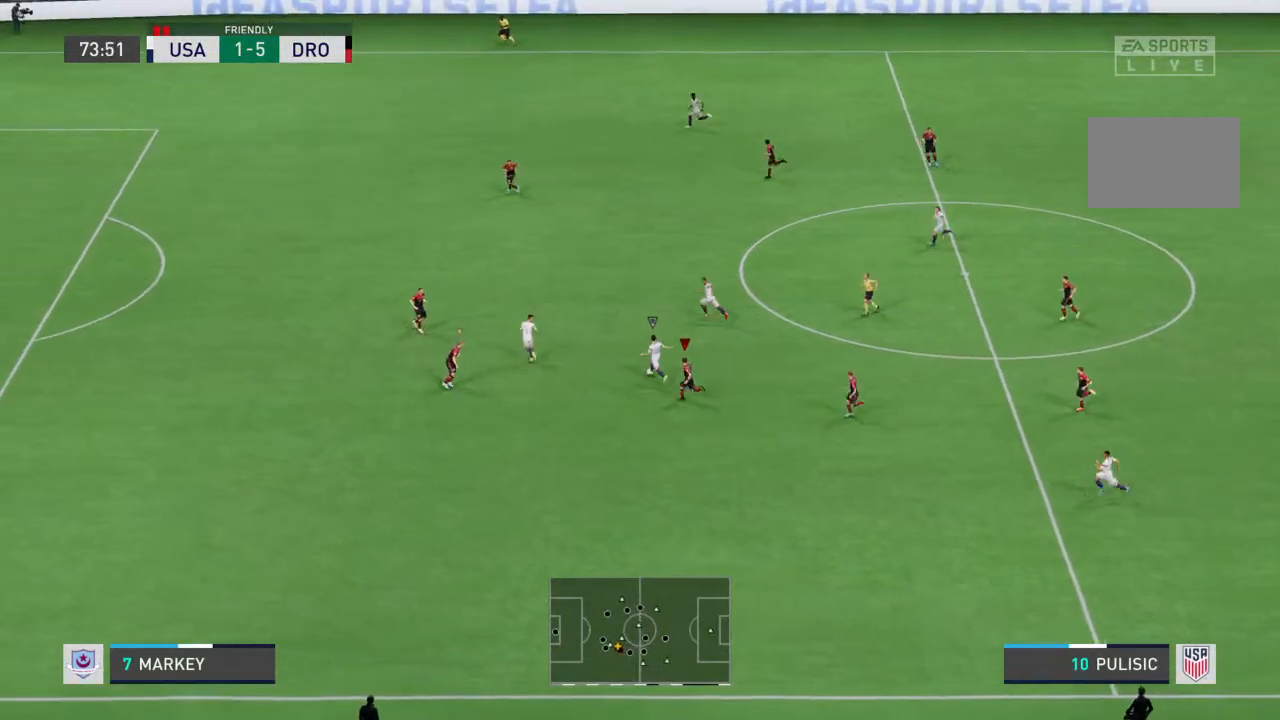
{"buttons": ["R2"], "left_stick": "up-left", "right_stick": "center", "events": []}
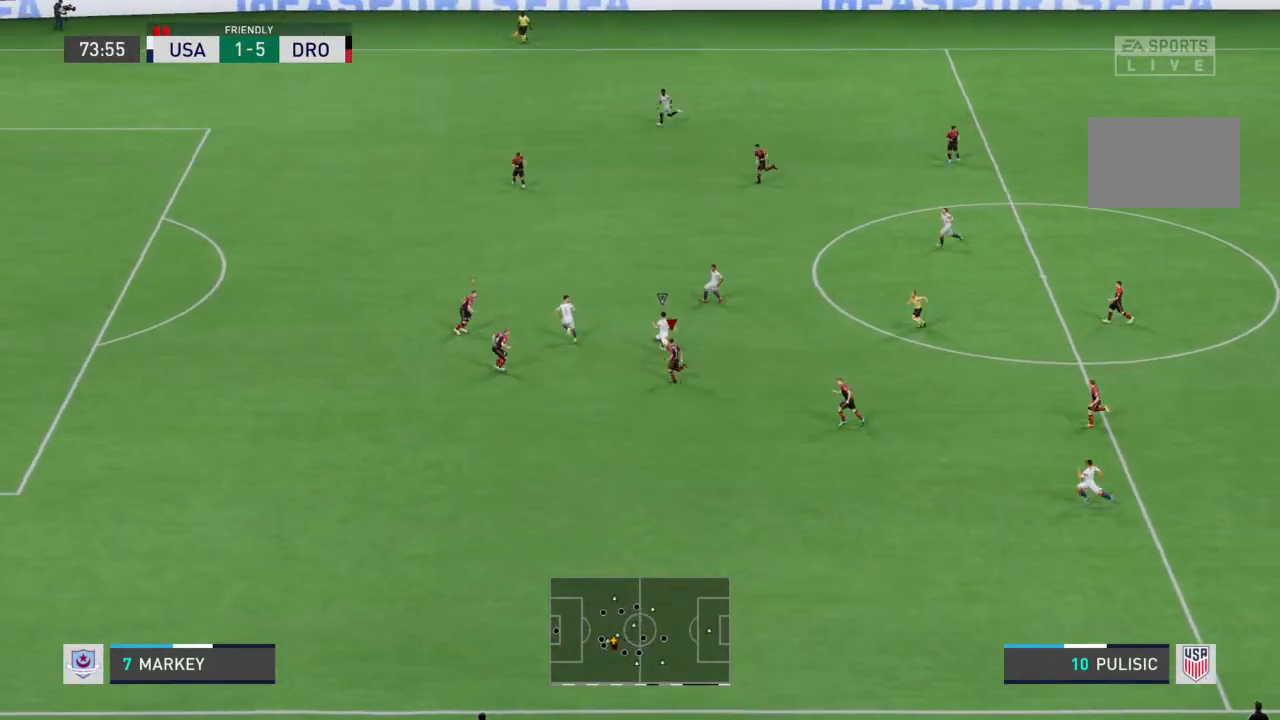
{"buttons": ["R2"], "left_stick": "up-left", "right_stick": "center", "events": []}
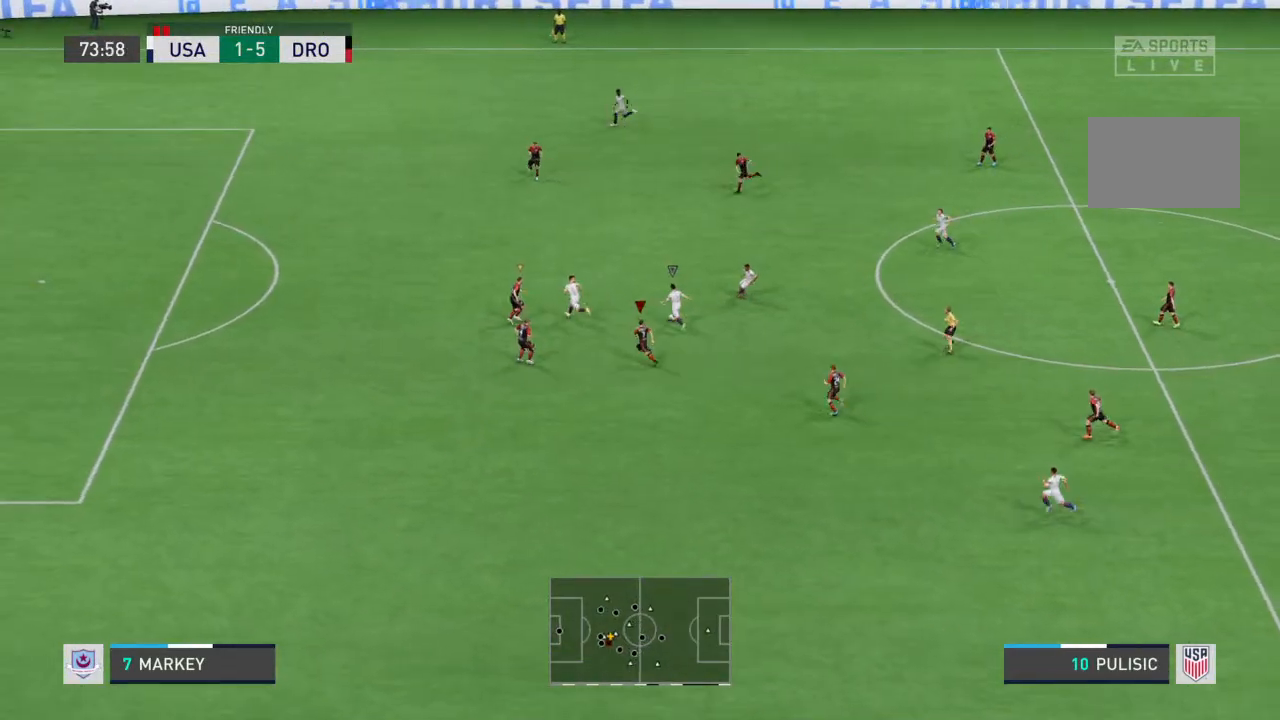
{"buttons": ["R2"], "left_stick": "up-left", "right_stick": "center", "events": []}
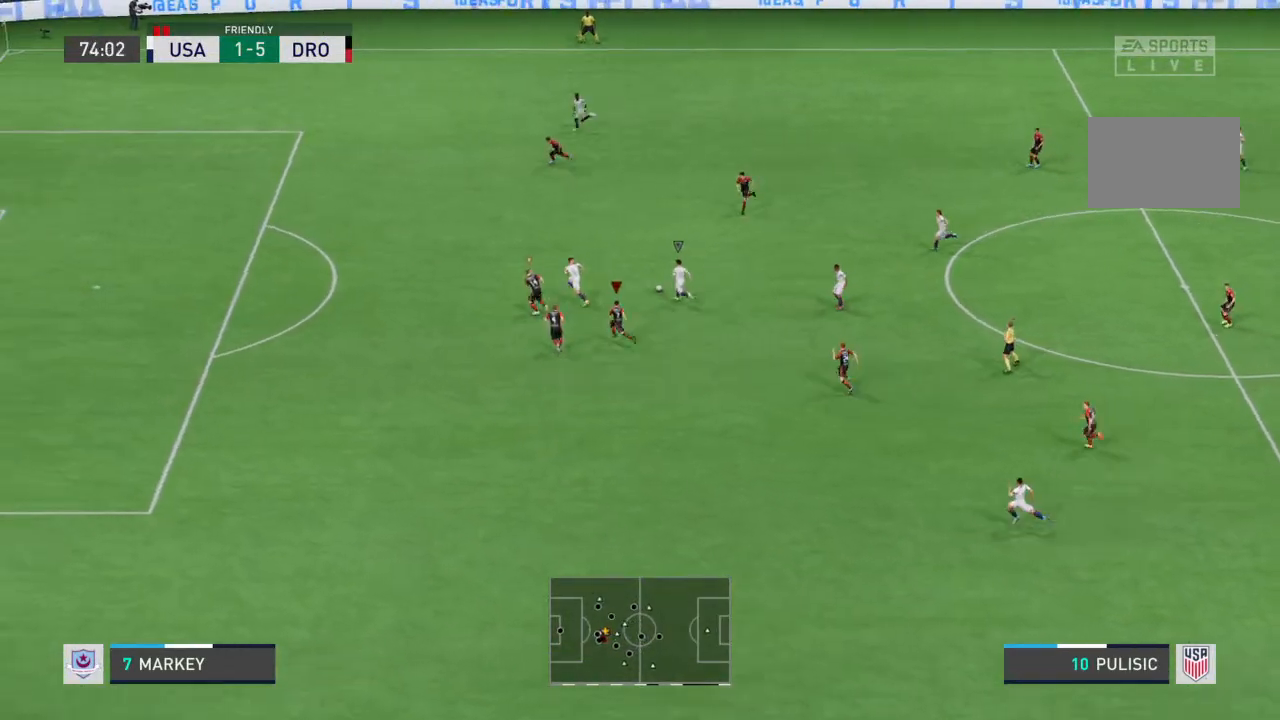
{"buttons": ["R2"], "left_stick": "up-left", "right_stick": "center", "events": []}
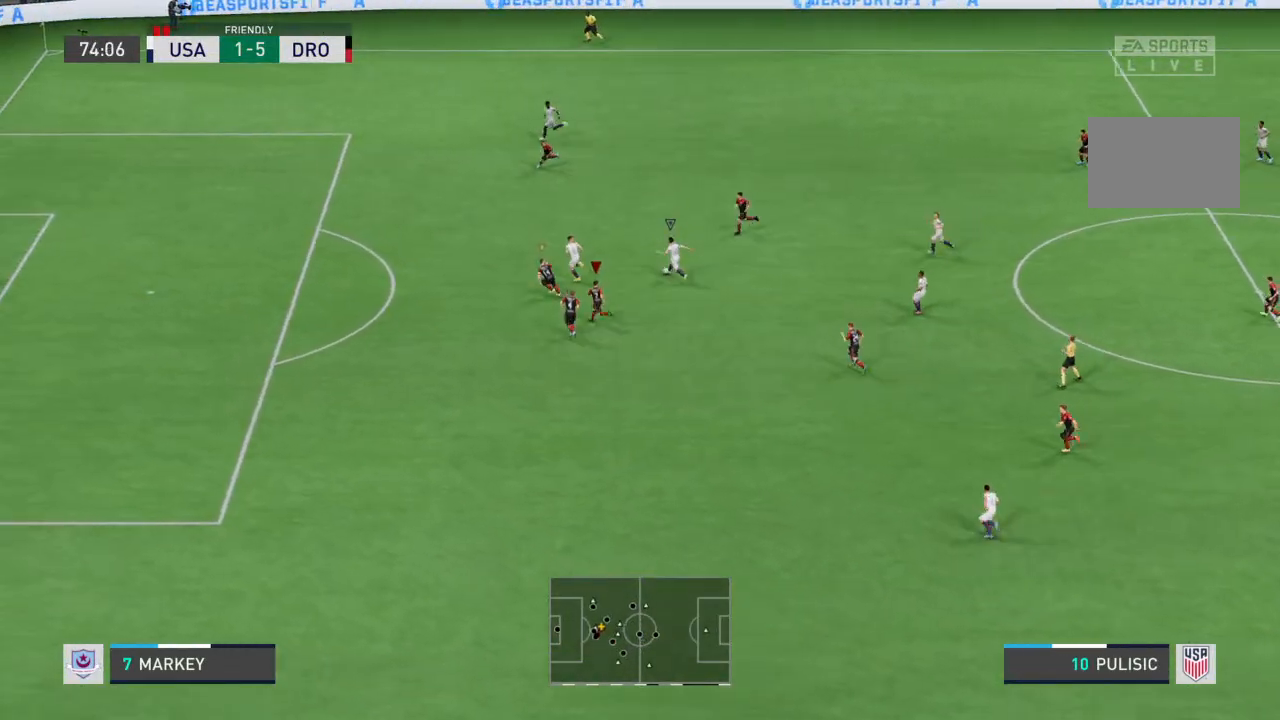
{"buttons": ["R2"], "left_stick": "up-left", "right_stick": "center", "events": []}
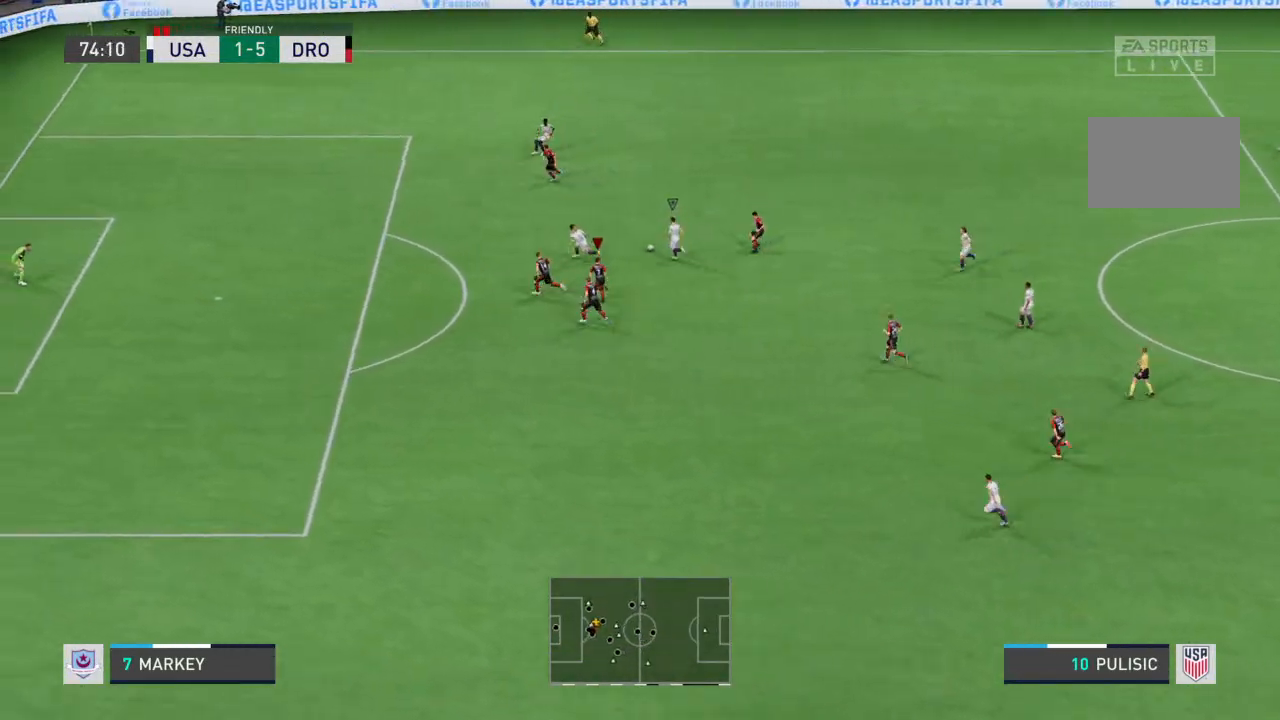
{"buttons": ["R2"], "left_stick": "up-left", "right_stick": "center", "events": []}
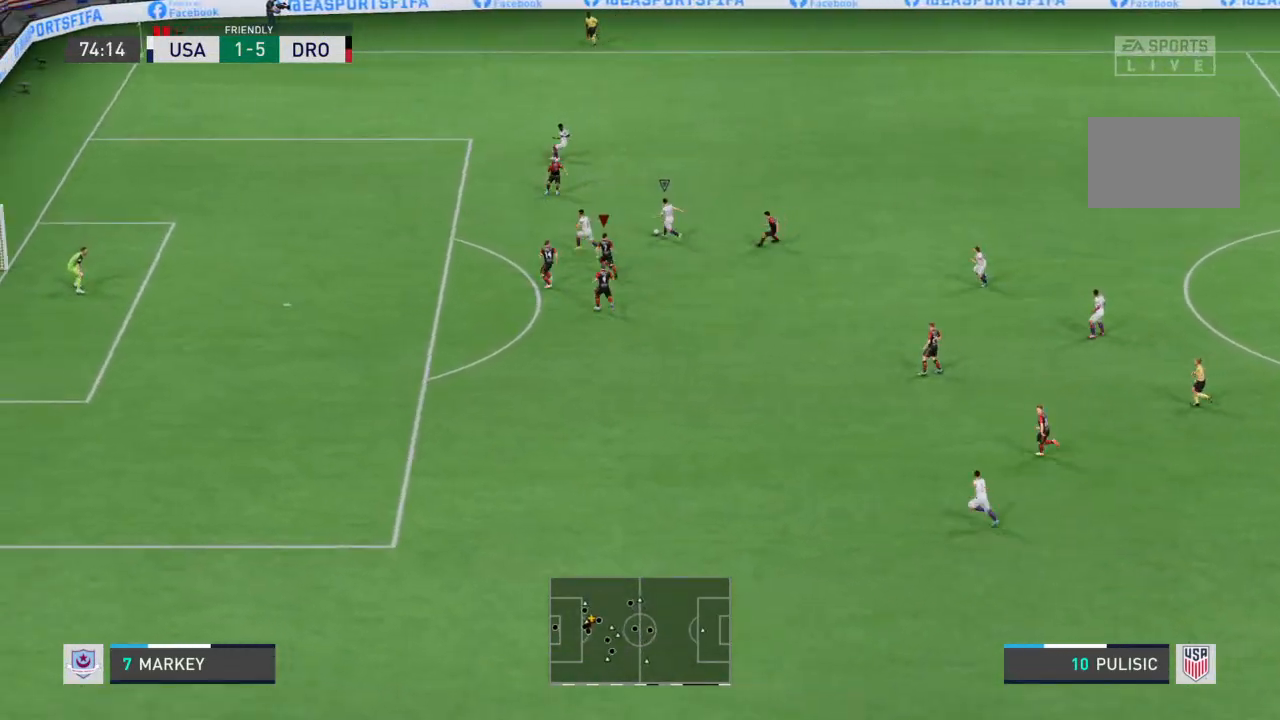
{"buttons": ["R2"], "left_stick": "up-left", "right_stick": "center", "events": []}
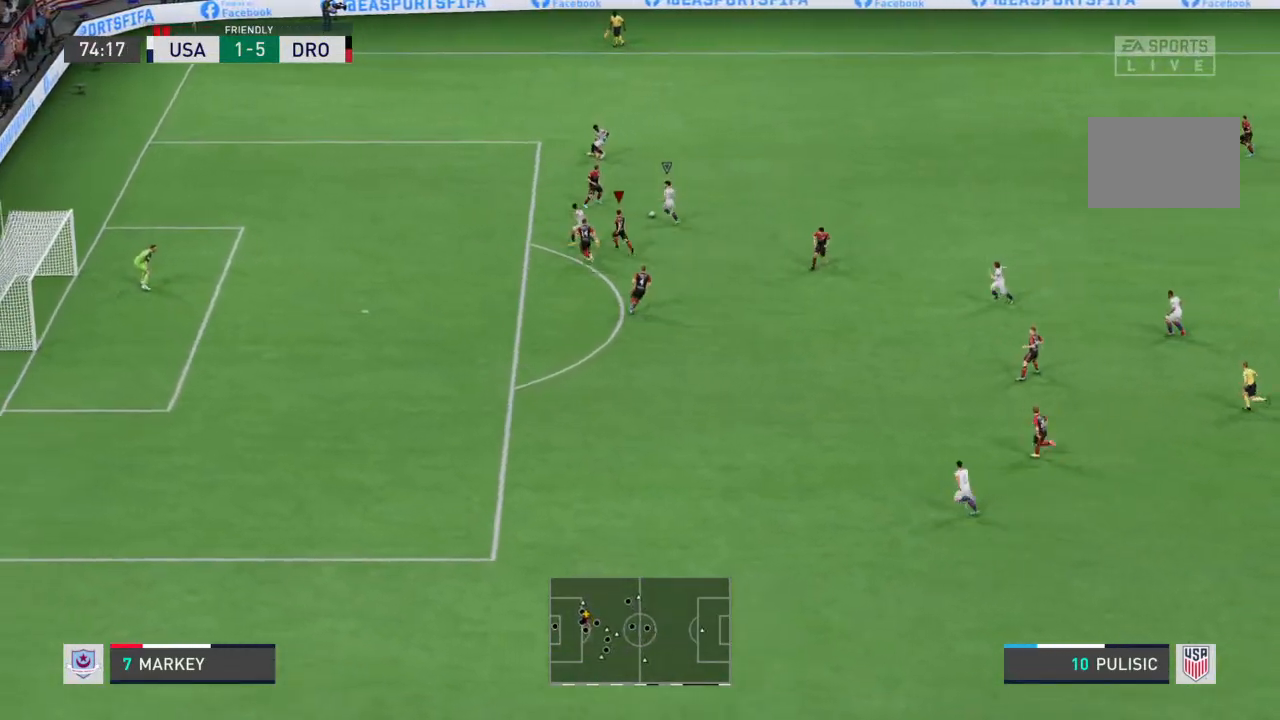
{"buttons": ["R2"], "left_stick": "up-left", "right_stick": "center", "events": []}
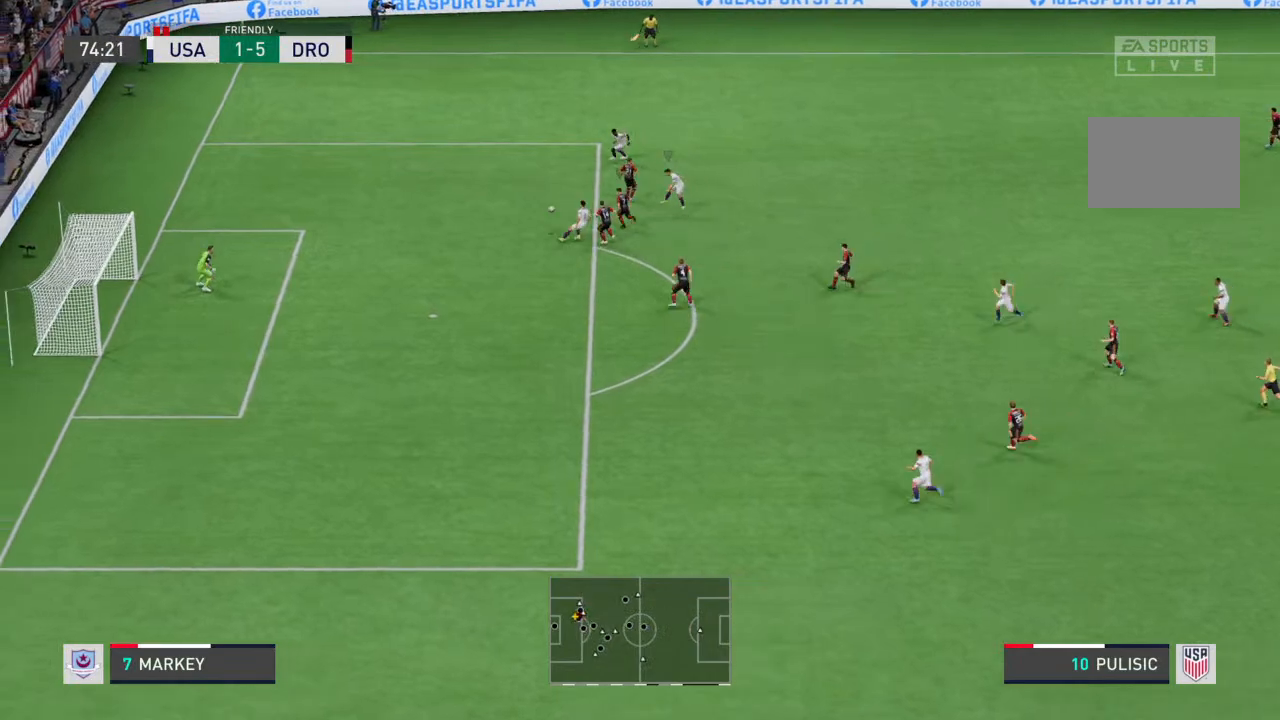
{"buttons": ["R2"], "left_stick": "up-left", "right_stick": "center", "events": []}
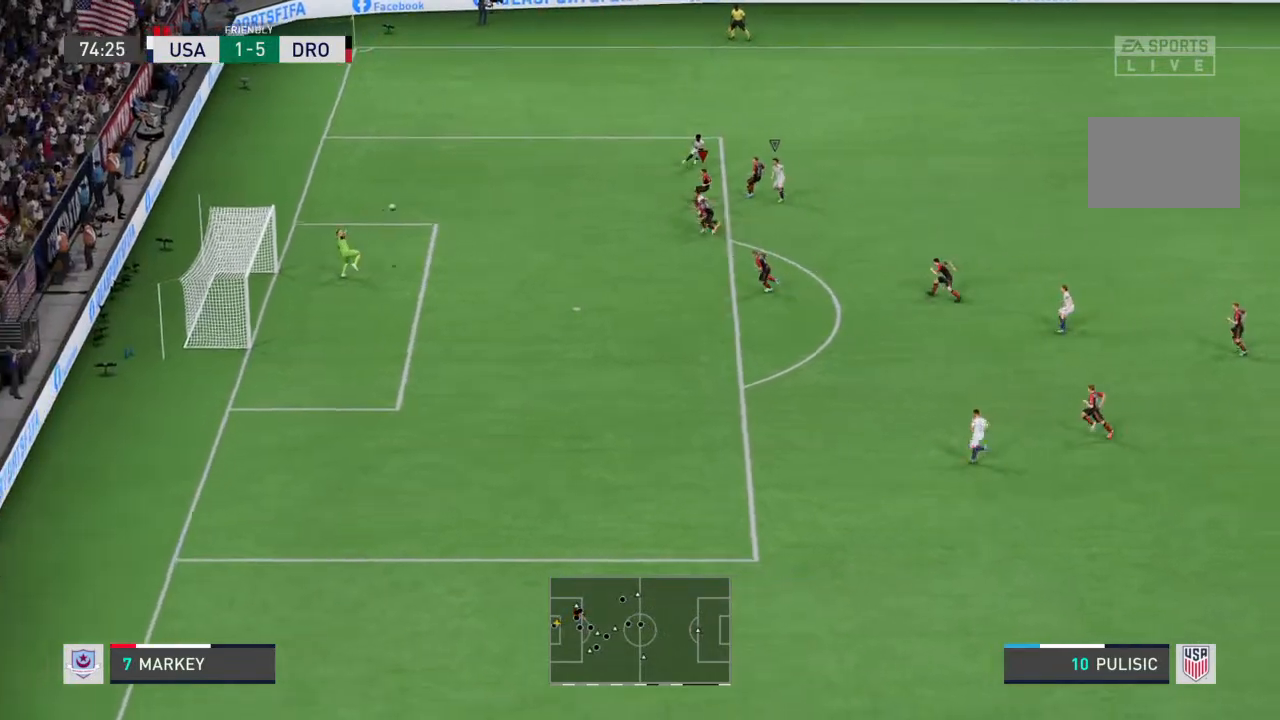
{"buttons": [], "left_stick": "up-left", "right_stick": "center", "events": [[167, "R2", "up"]]}
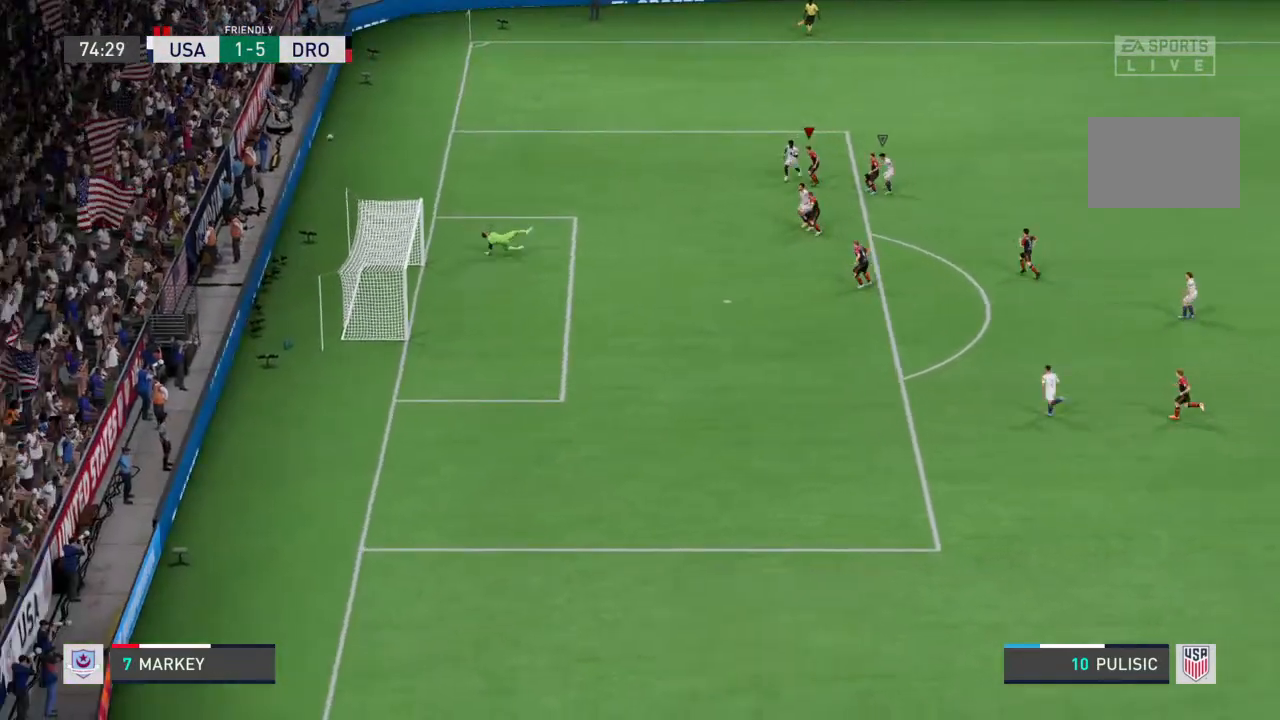
{"buttons": [], "left_stick": "center", "right_stick": "center", "events": [[267, "left_stick", "center"]]}
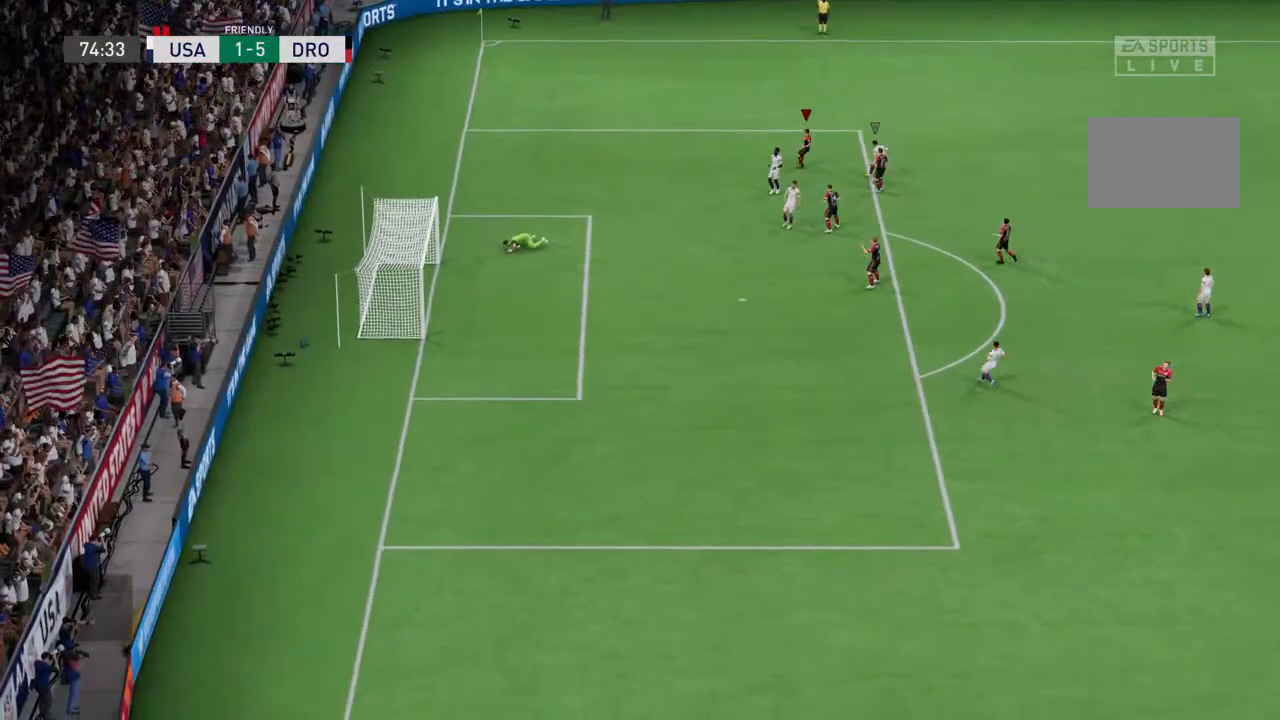
{"buttons": [], "left_stick": "center", "right_stick": "center", "events": []}
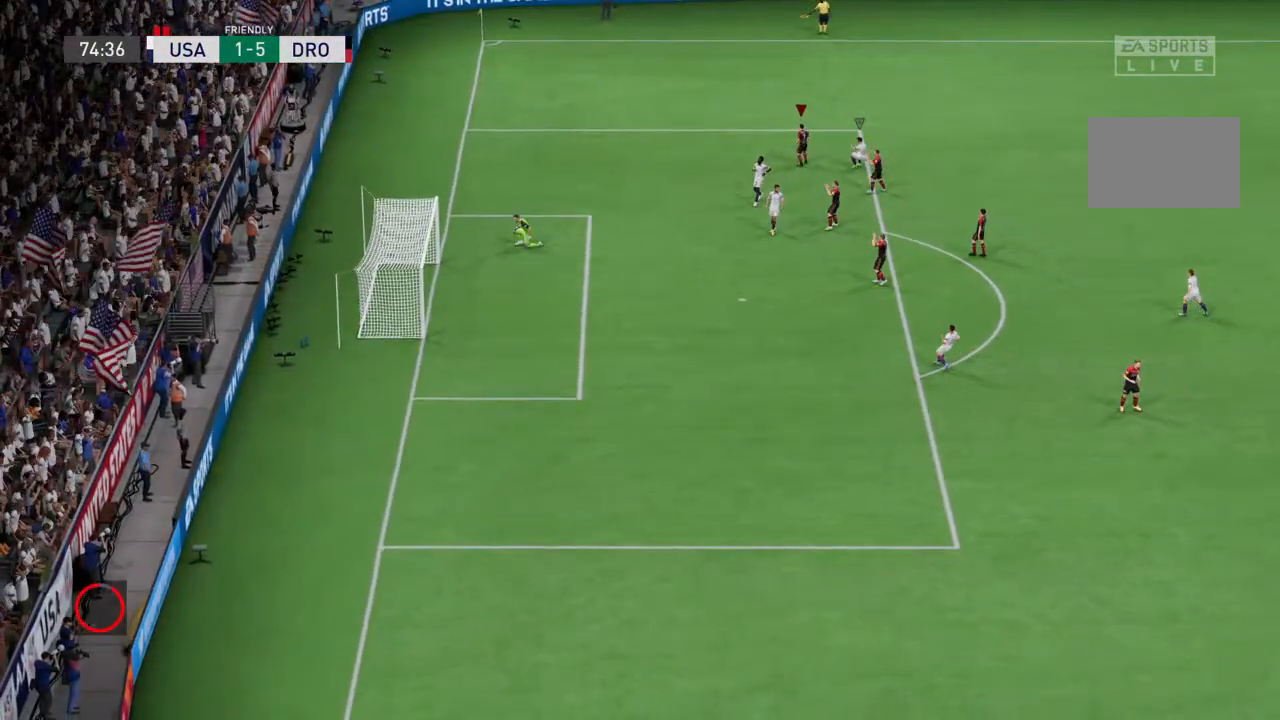
{"buttons": [], "left_stick": "center", "right_stick": "center", "events": [[167, "CROSS", "down"], [300, "CROSS", "up"]]}
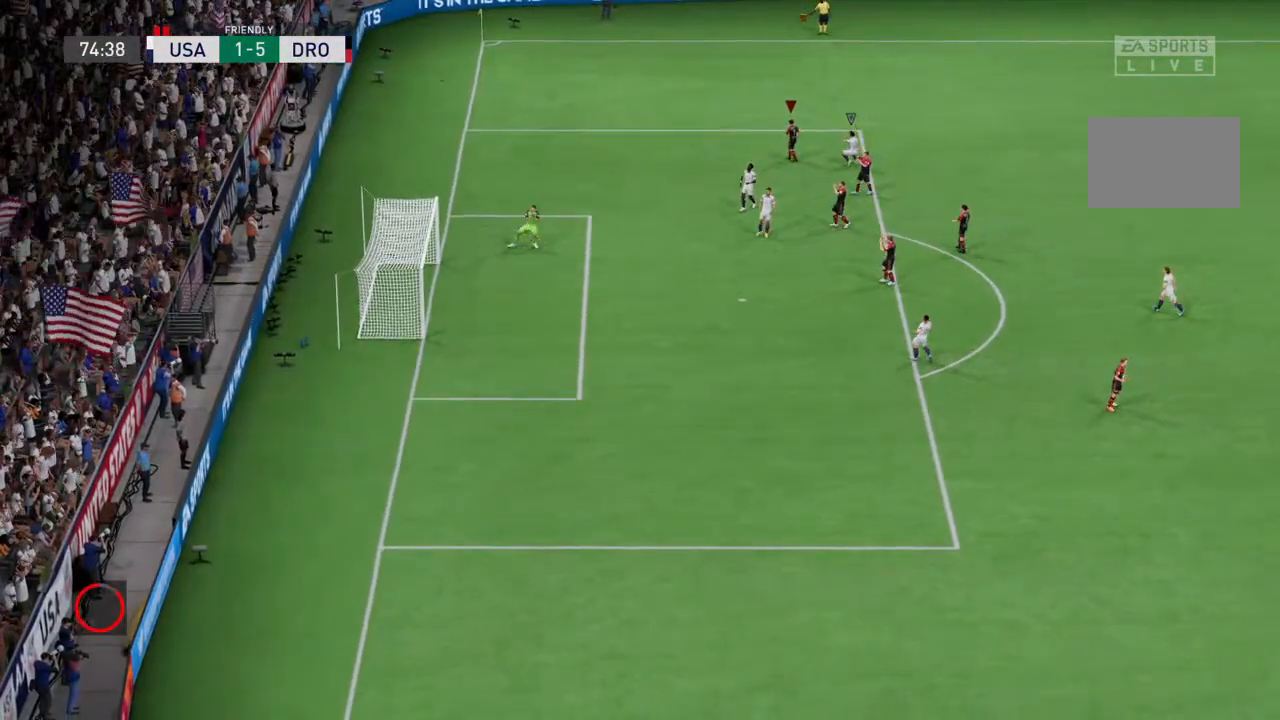
{"buttons": ["R2"], "left_stick": "center", "right_stick": "center", "events": [[167, "R2", "down"]]}
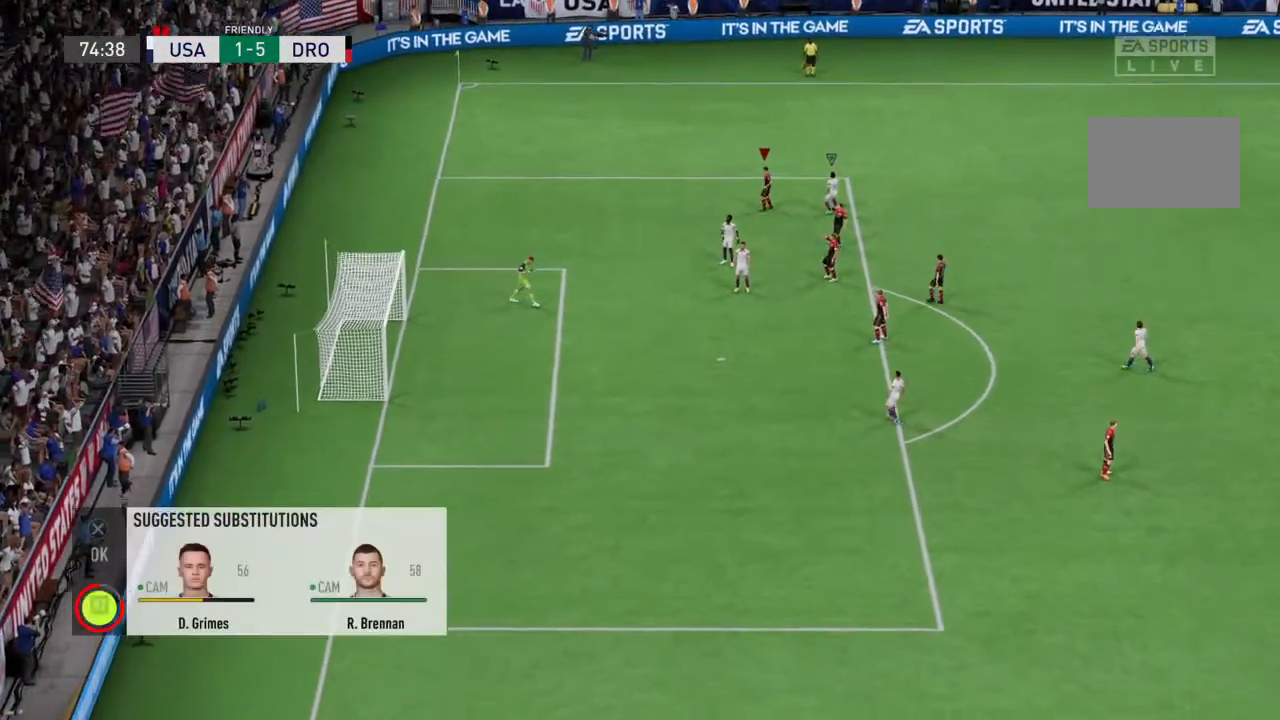
{"buttons": ["R2"], "left_stick": "center", "right_stick": "center", "events": [[400, "CROSS", "down"], [500, "CROSS", "up"]]}
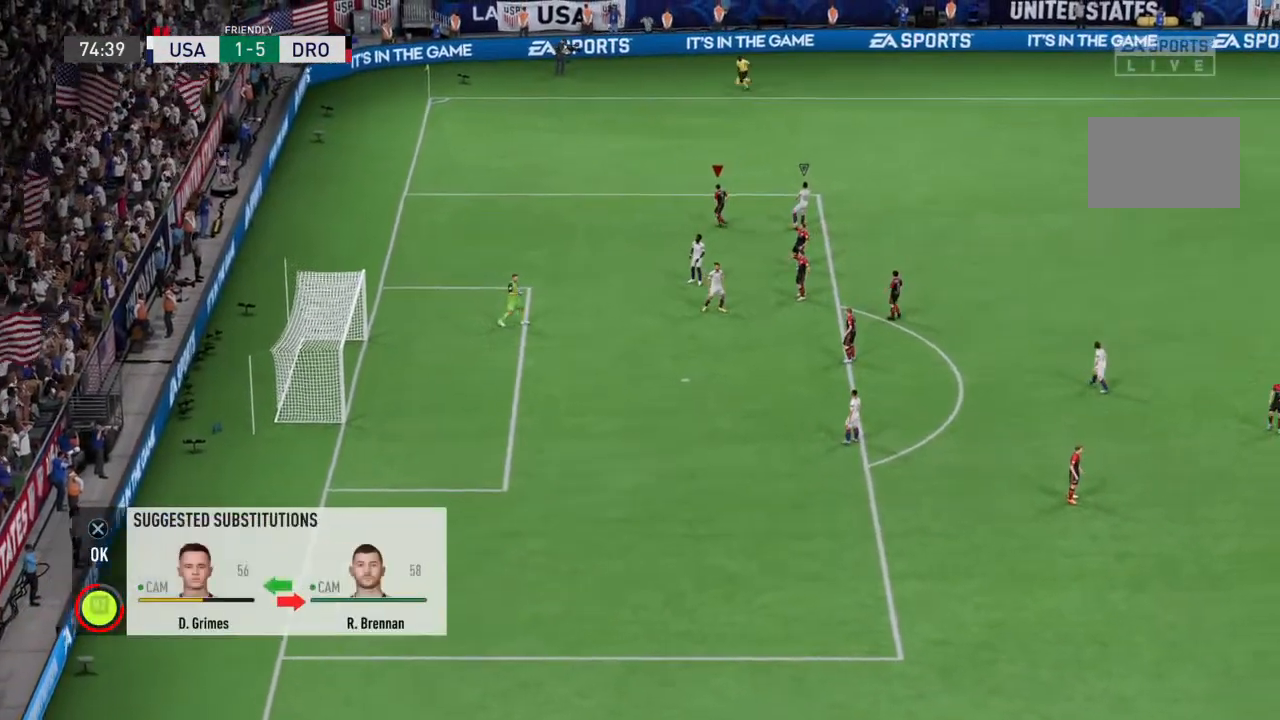
{"buttons": ["CROSS", "R2"], "left_stick": "center", "right_stick": "center", "events": [[433, "CROSS", "down"]]}
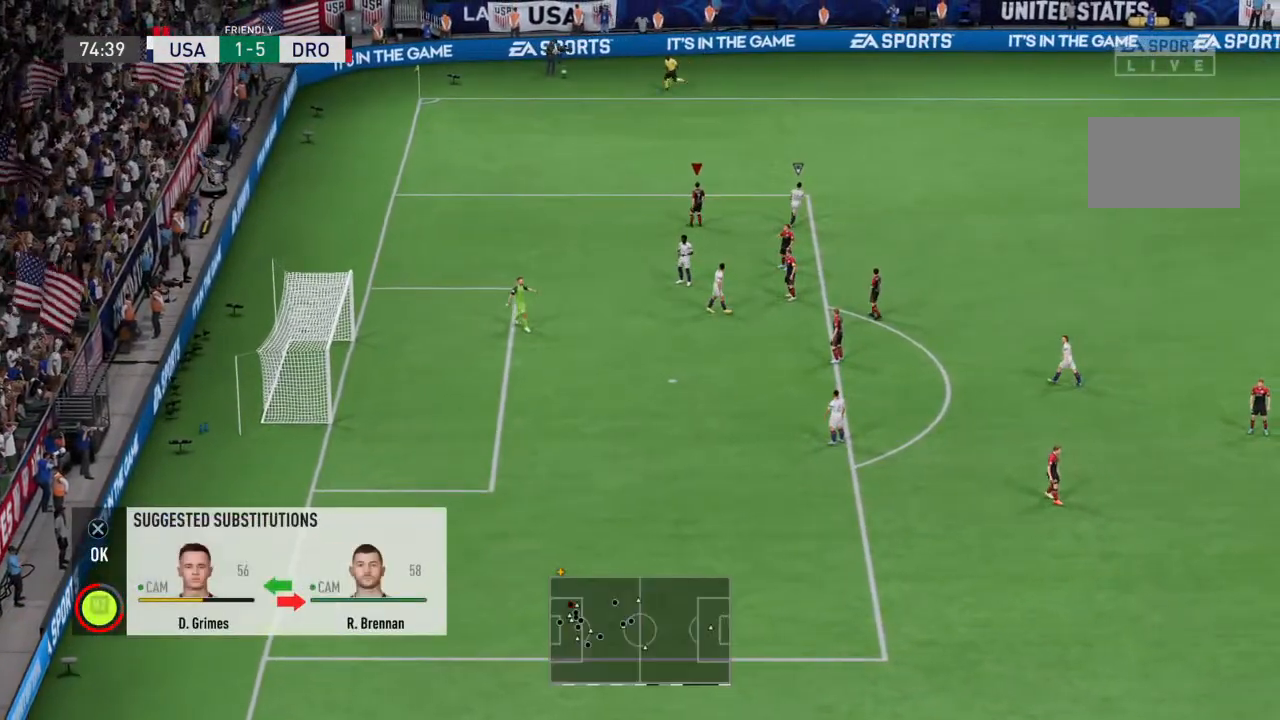
{"buttons": ["R2"], "left_stick": "center", "right_stick": "center", "events": [[100, "CROSS", "up"], [267, "CROSS", "down"], [433, "CROSS", "up"]]}
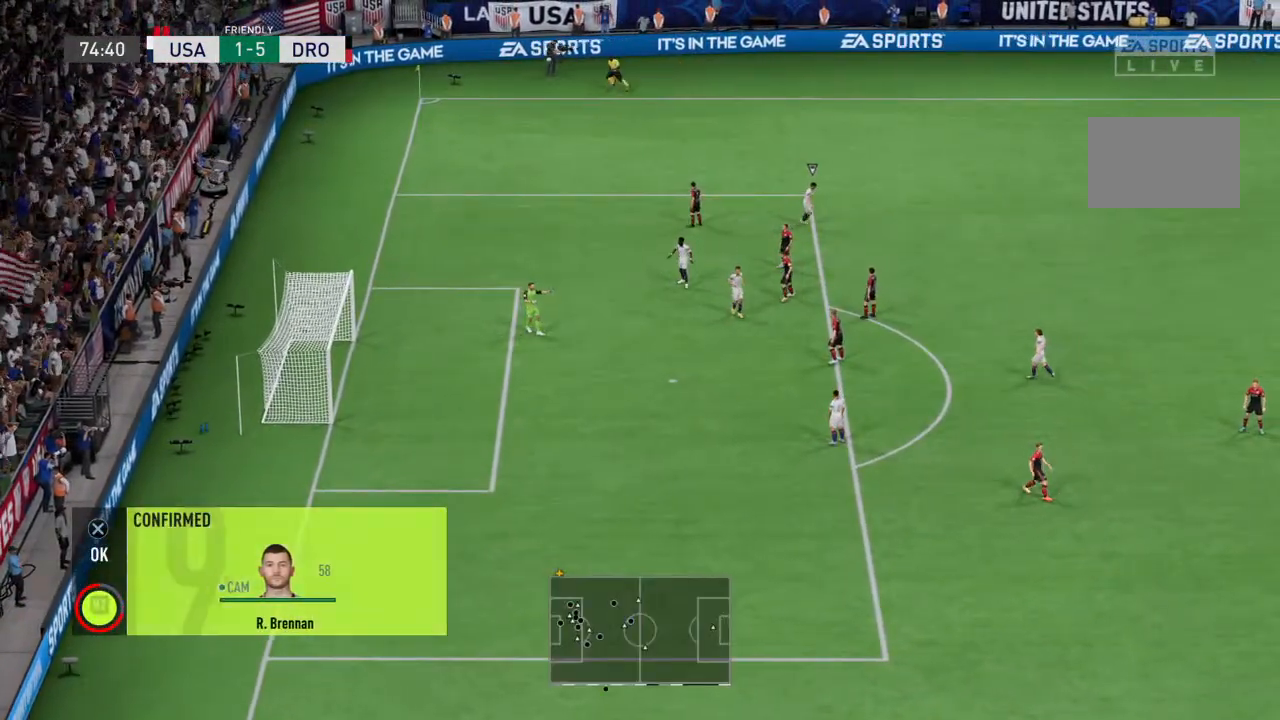
{"buttons": ["CROSS"], "left_stick": "center", "right_stick": "center", "events": [[67, "CROSS", "down"], [167, "CROSS", "up"], [300, "CROSS", "down"], [300, "R2", "up"], [400, "CROSS", "up"], [467, "CROSS", "down"]]}
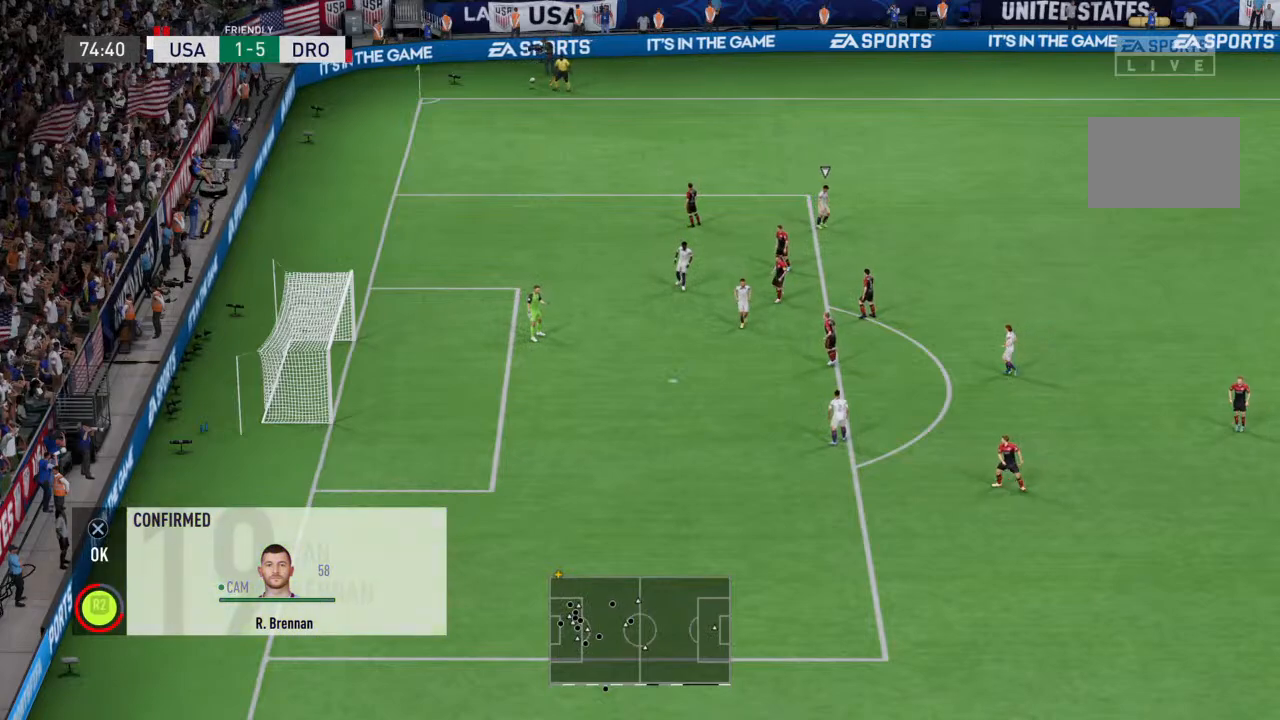
{"buttons": [], "left_stick": "center", "right_stick": "center", "events": [[67, "CROSS", "up"], [400, "CROSS", "down"], [467, "CROSS", "up"]]}
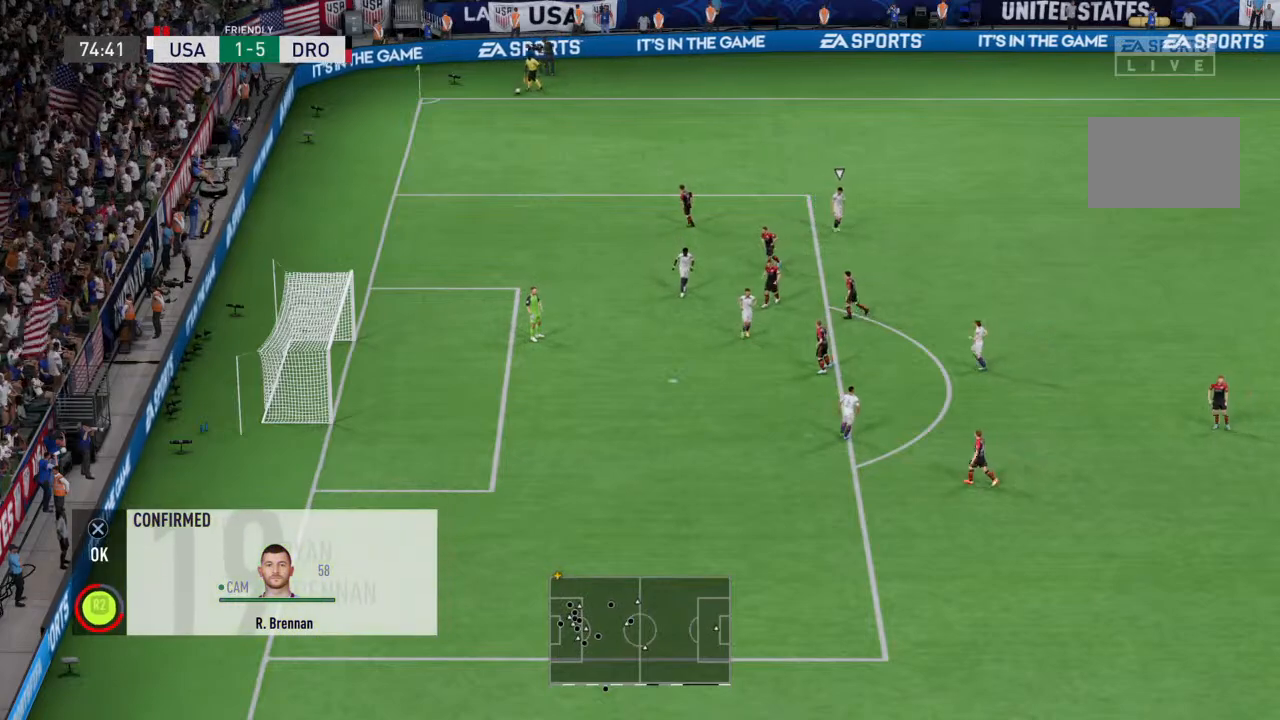
{"buttons": [], "left_stick": "center", "right_stick": "center", "events": [[300, "CROSS", "down"], [400, "CROSS", "up"]]}